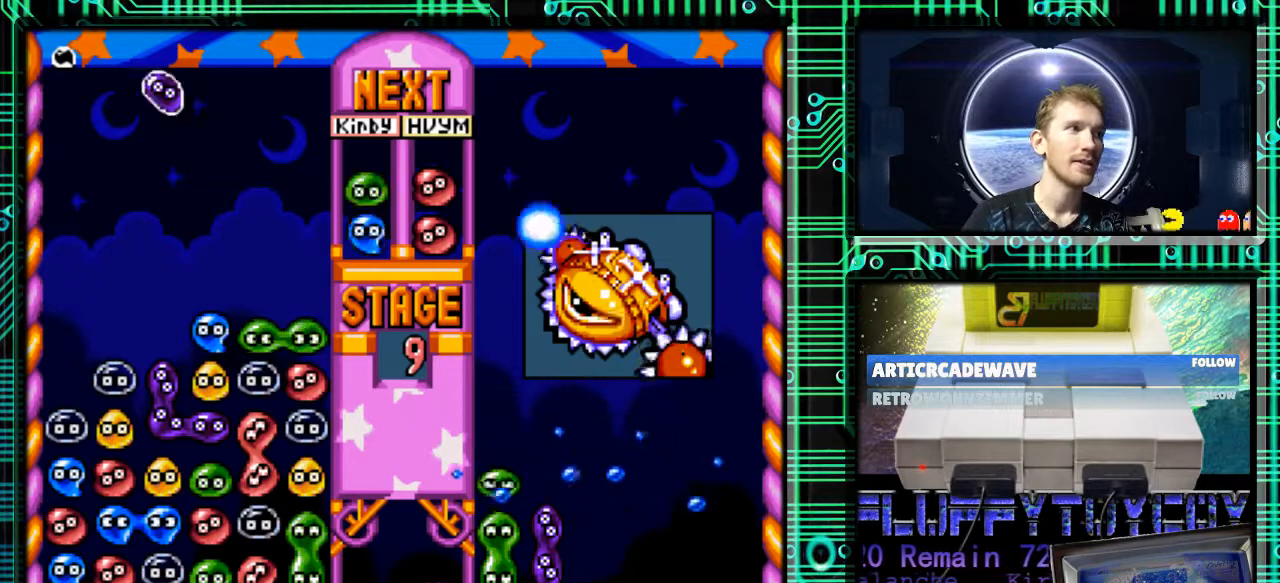
Gameplay with a controller (Nintendo layout); each line is a JSON object with the inputs held at the frame after it. "events" lists button and stick changes between this image and that frame as [ms after this image, input, new state], when the widget could be followed in between. Not read: L3 R3.
{"buttons": [], "events": [[233, "B", "down"], [333, "B", "up"]]}
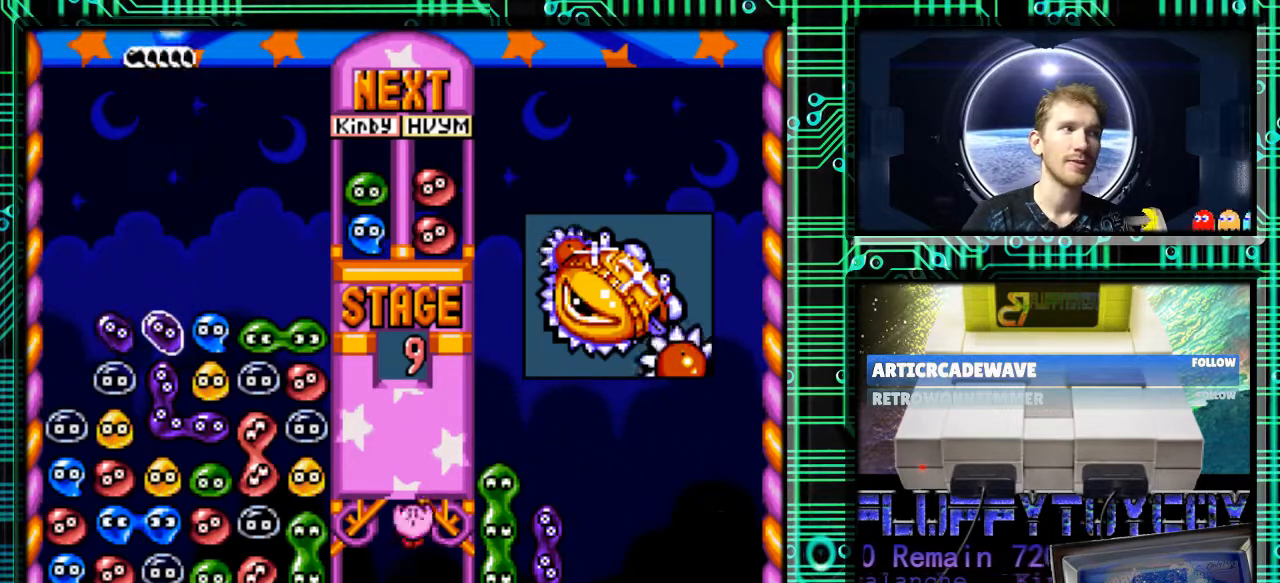
{"buttons": [], "events": []}
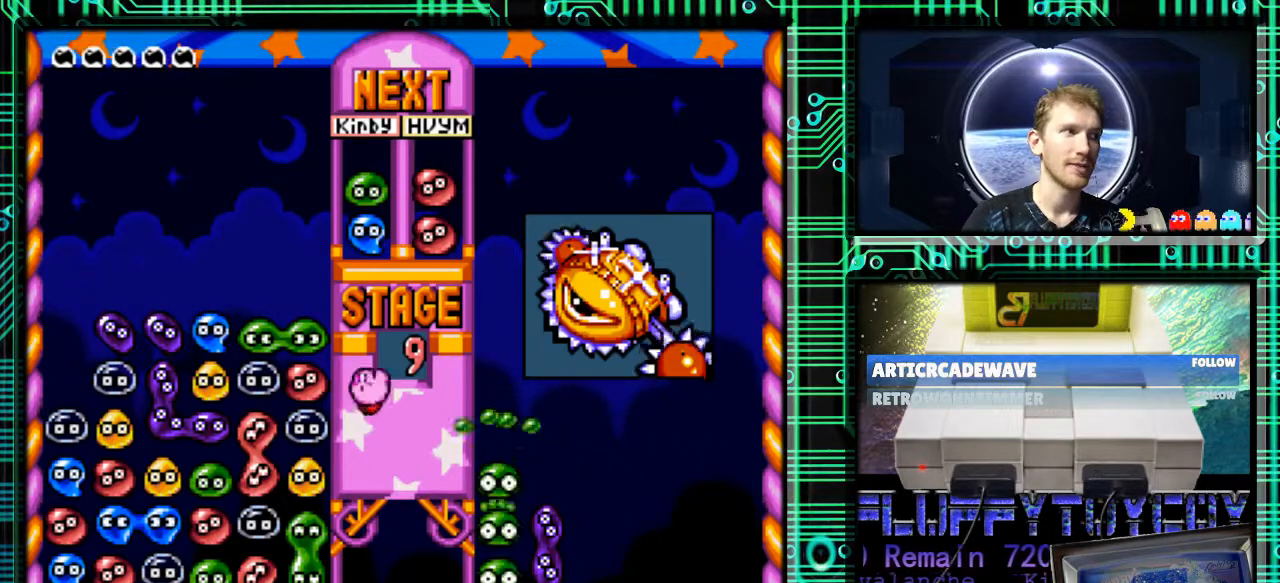
{"buttons": [], "events": []}
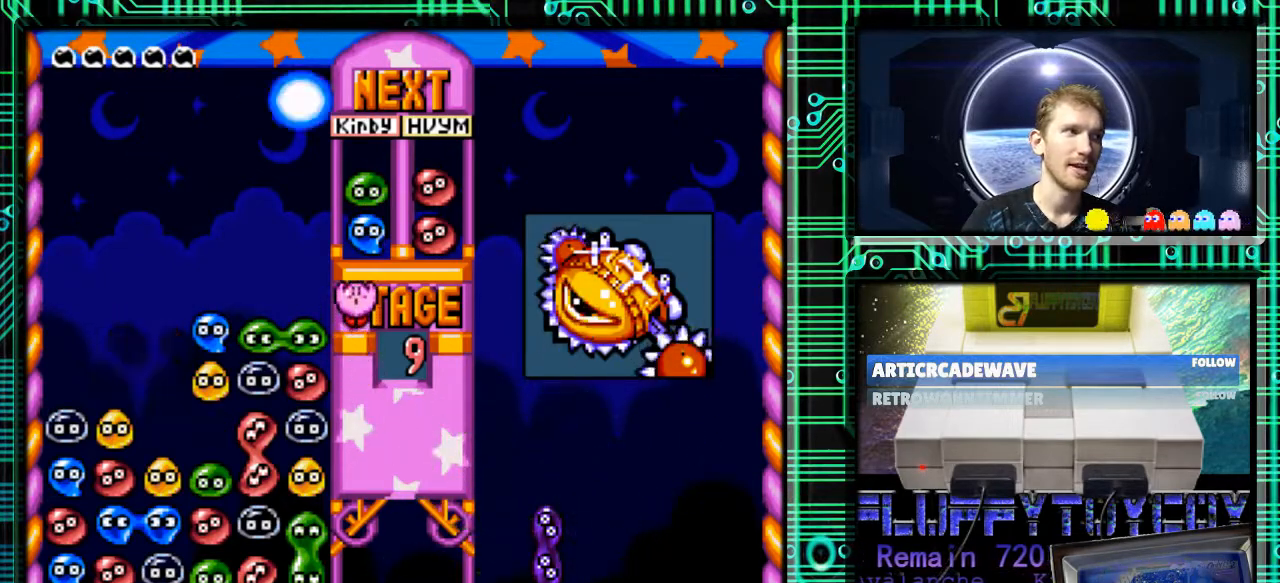
{"buttons": [], "events": [[333, "B", "down"], [467, "B", "up"]]}
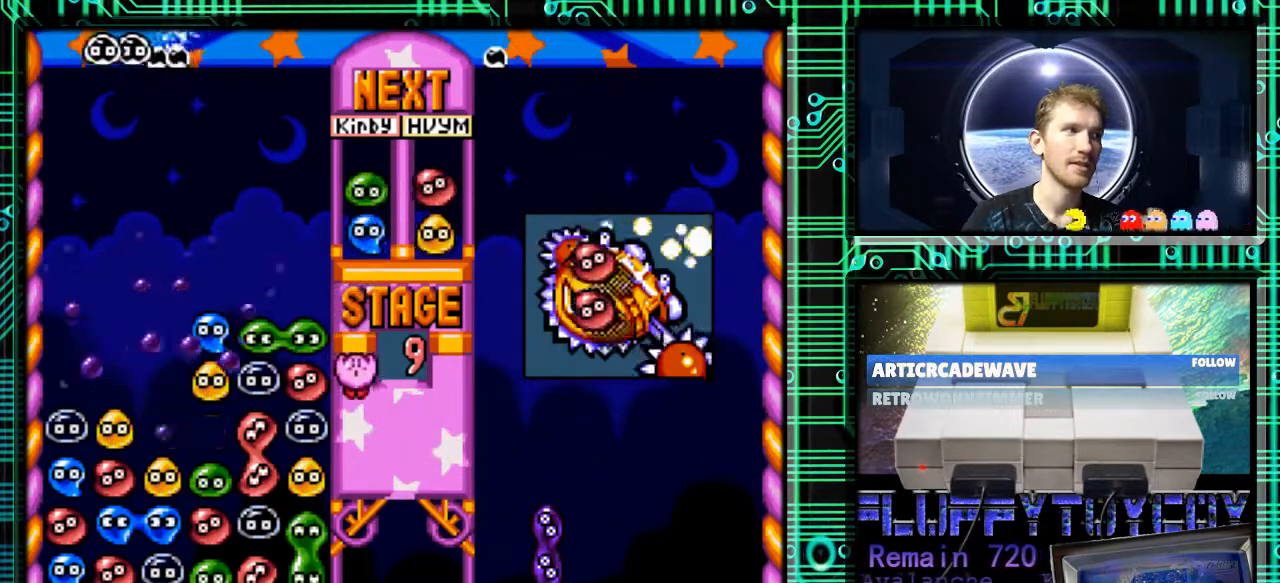
{"buttons": [], "events": []}
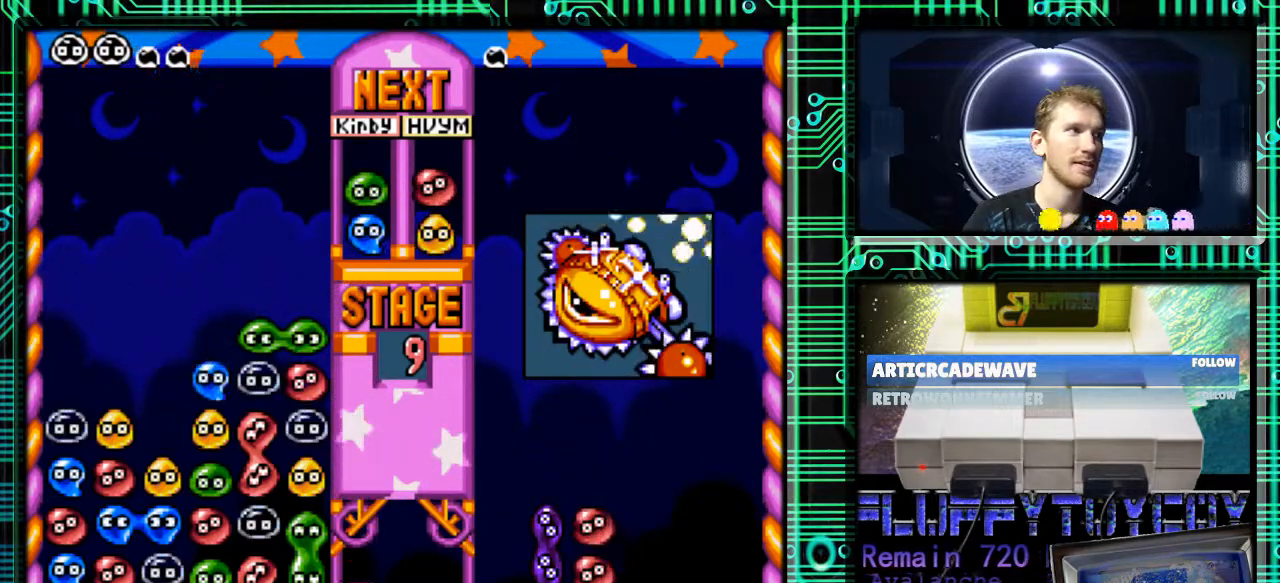
{"buttons": [], "events": []}
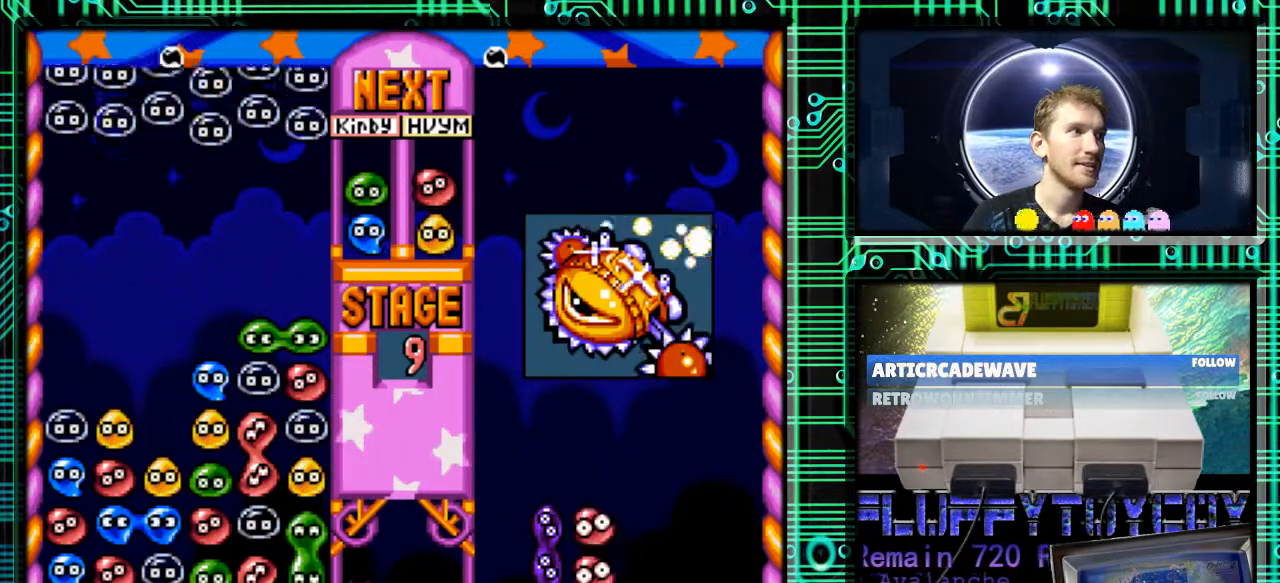
{"buttons": [], "events": []}
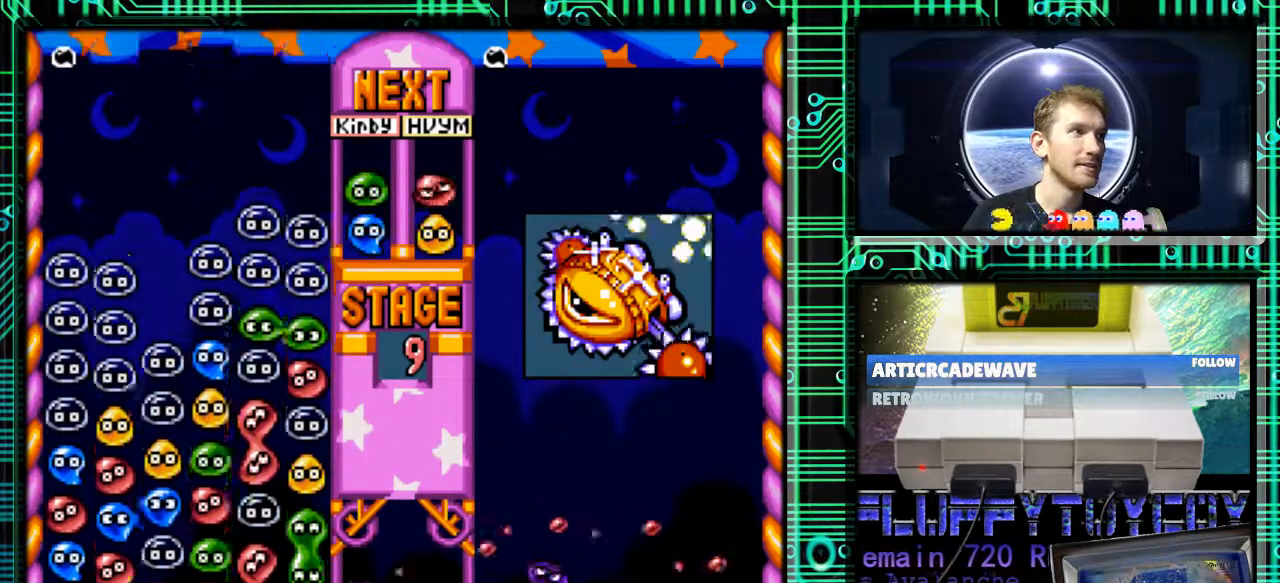
{"buttons": [], "events": []}
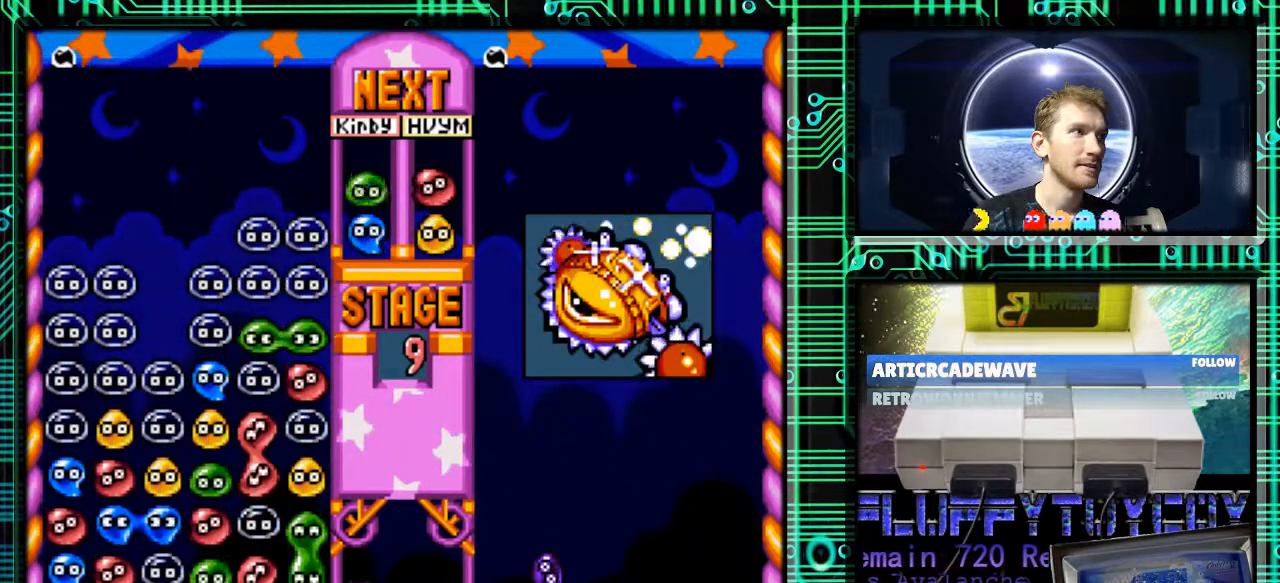
{"buttons": [], "events": [[67, "DPAD_LEFT", "down"], [133, "B", "down"], [233, "B", "up"], [400, "DPAD_LEFT", "up"], [433, "DPAD_DOWN", "down"], [500, "DPAD_DOWN", "up"]]}
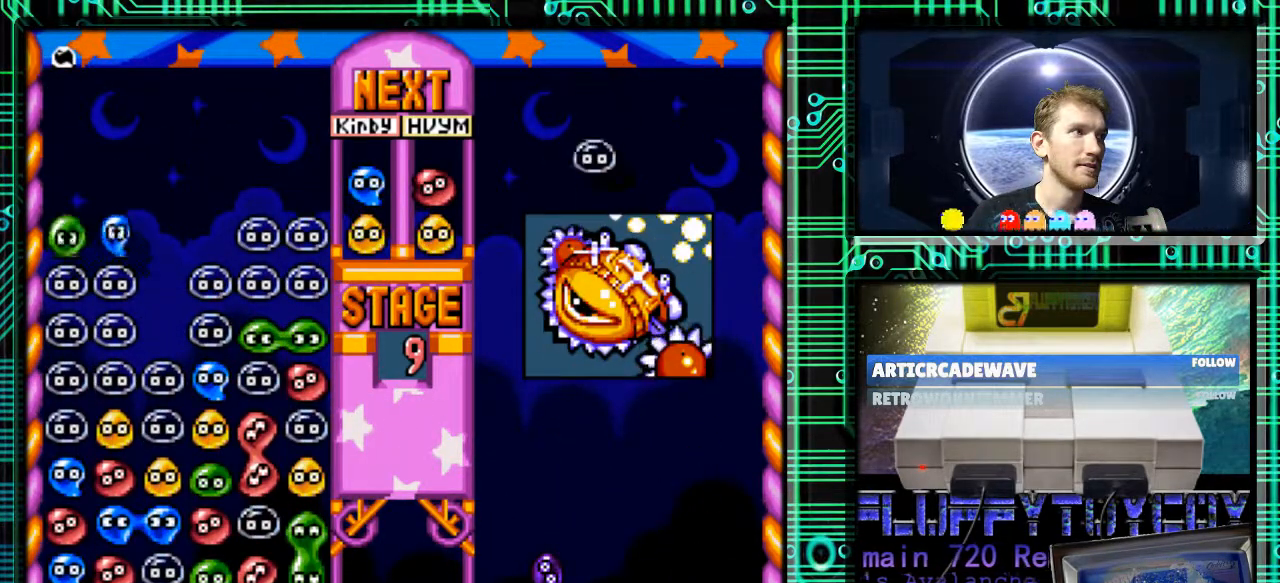
{"buttons": [], "events": []}
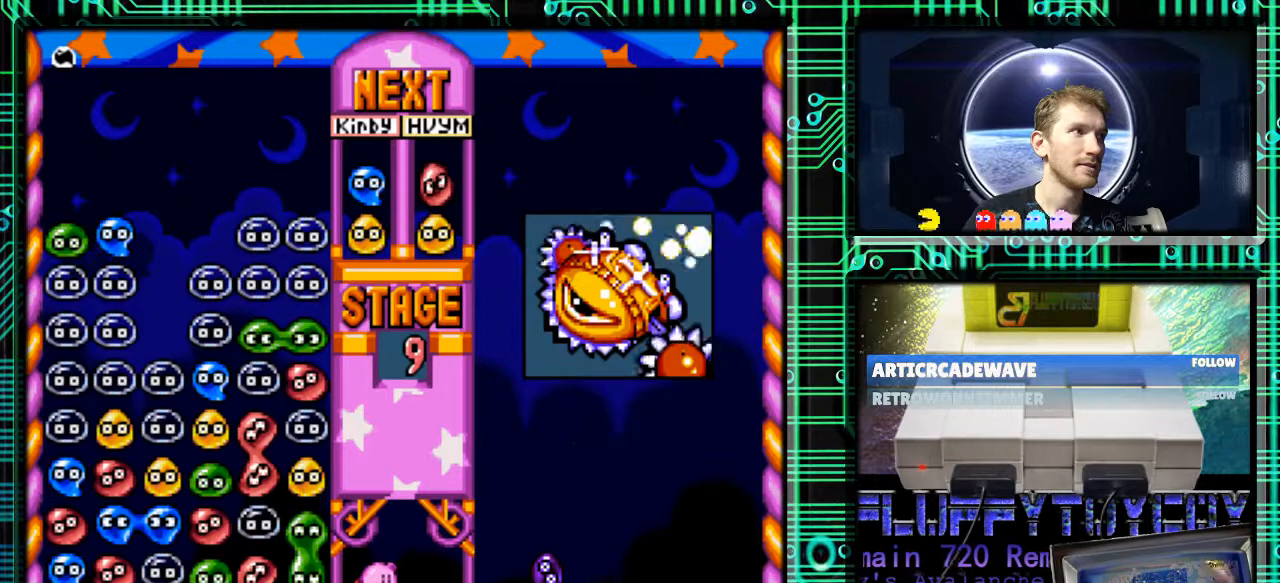
{"buttons": [], "events": [[33, "B", "down"], [167, "B", "up"]]}
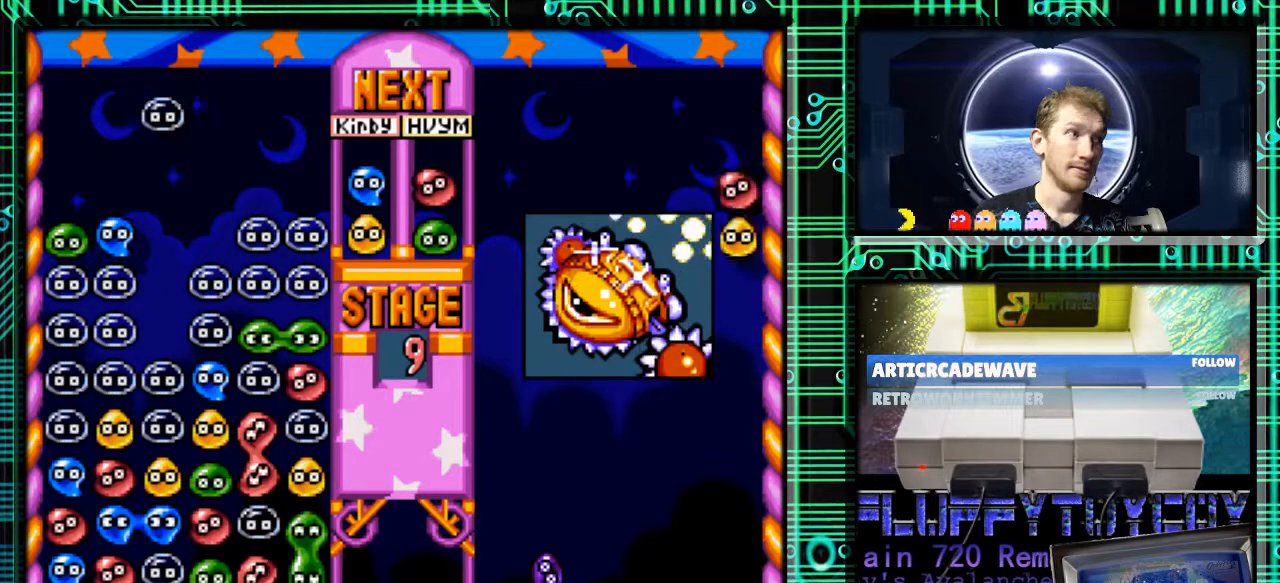
{"buttons": [], "events": []}
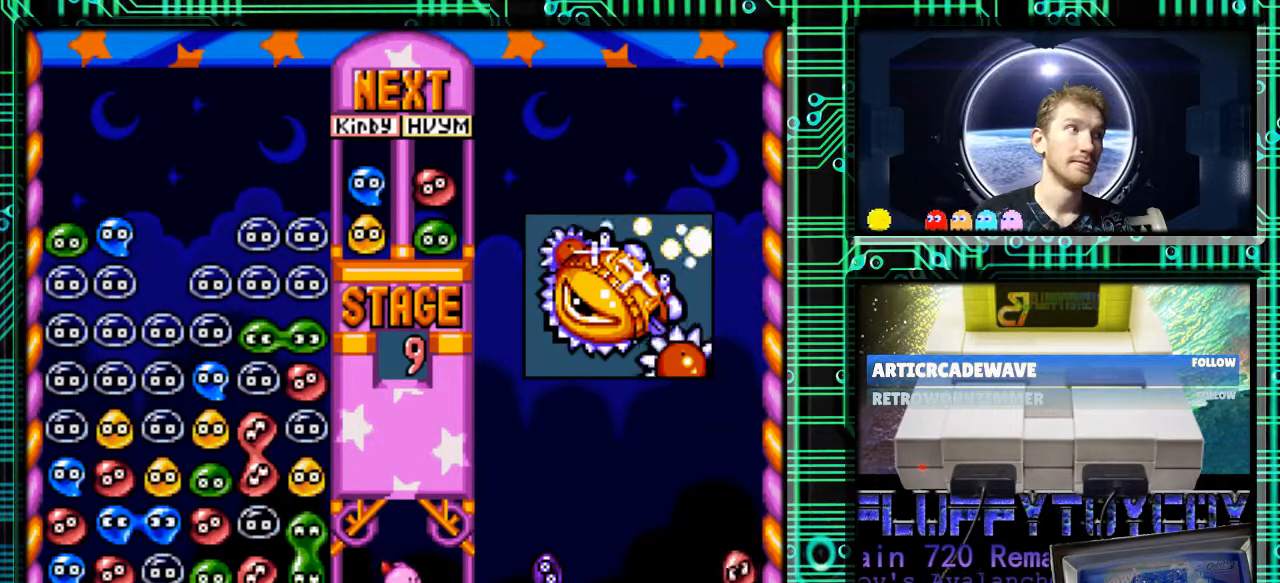
{"buttons": ["B", "DPAD_RIGHT"], "events": [[300, "B", "down"], [433, "DPAD_RIGHT", "down"]]}
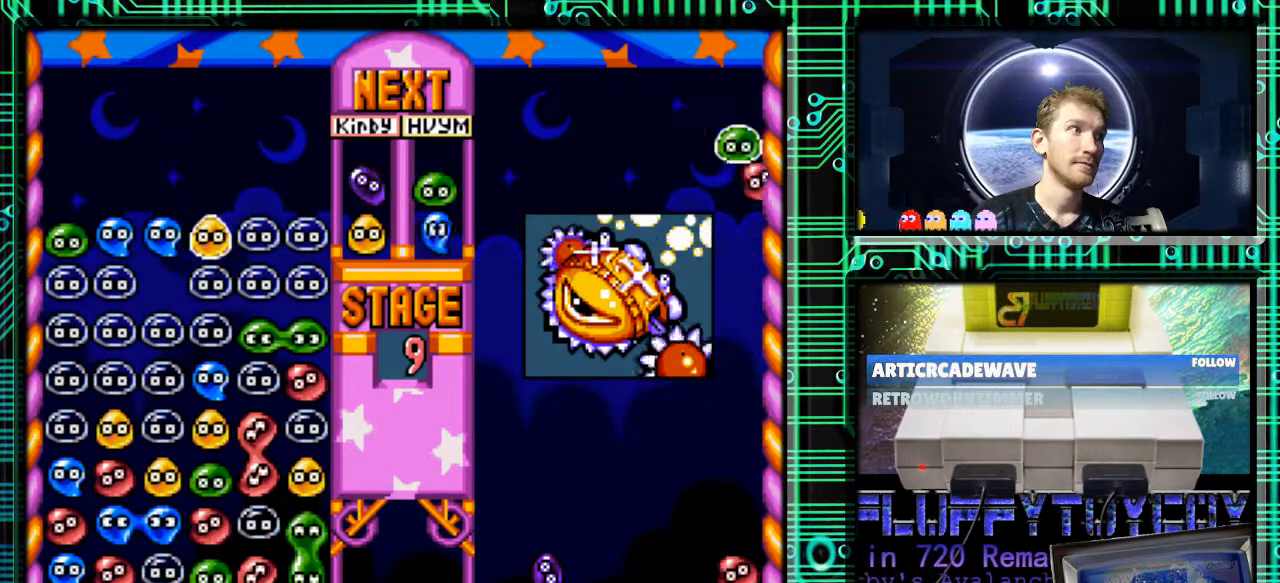
{"buttons": ["DPAD_LEFT"], "events": [[33, "B", "up"], [100, "DPAD_RIGHT", "up"], [400, "DPAD_LEFT", "down"]]}
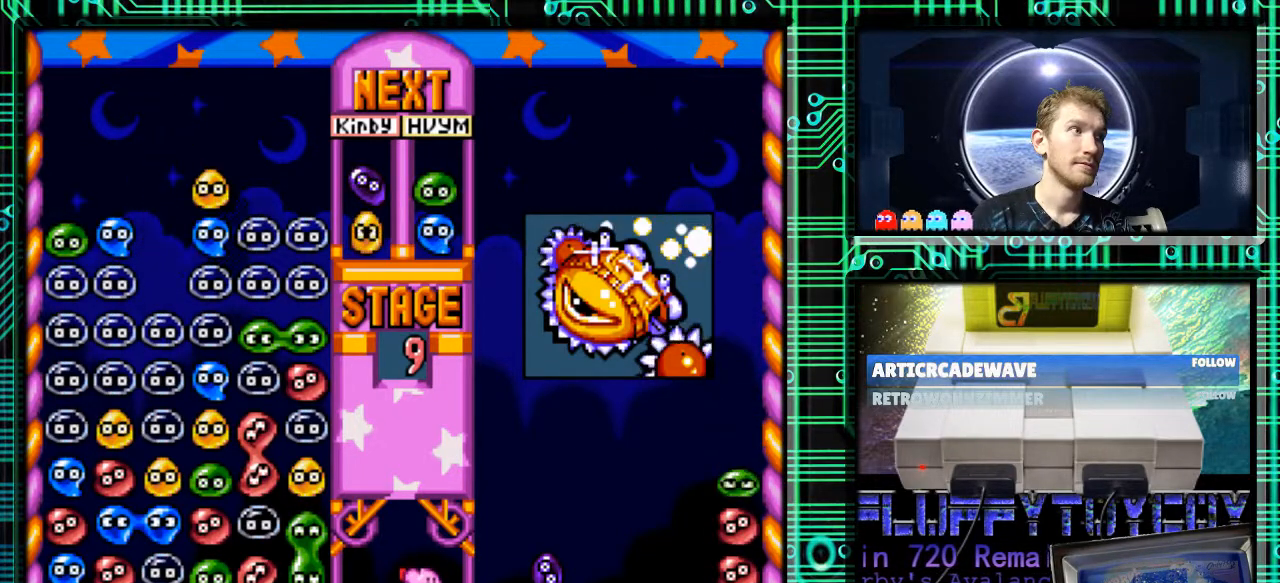
{"buttons": [], "events": [[133, "B", "down"], [133, "DPAD_LEFT", "up"], [267, "B", "up"]]}
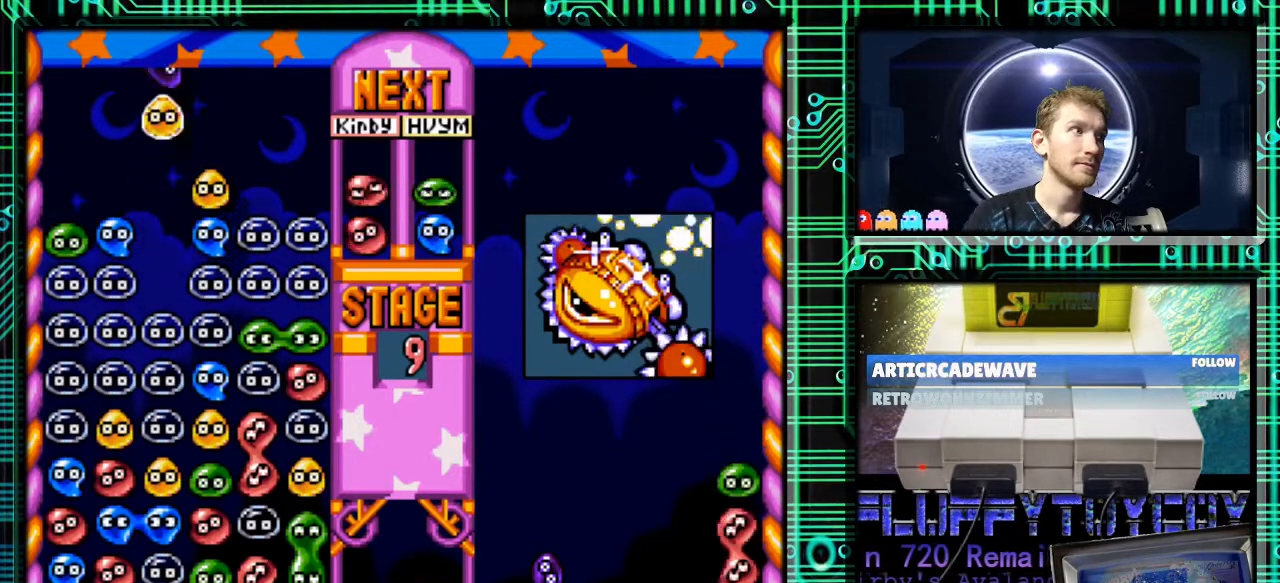
{"buttons": [], "events": [[233, "B", "down"], [333, "B", "up"]]}
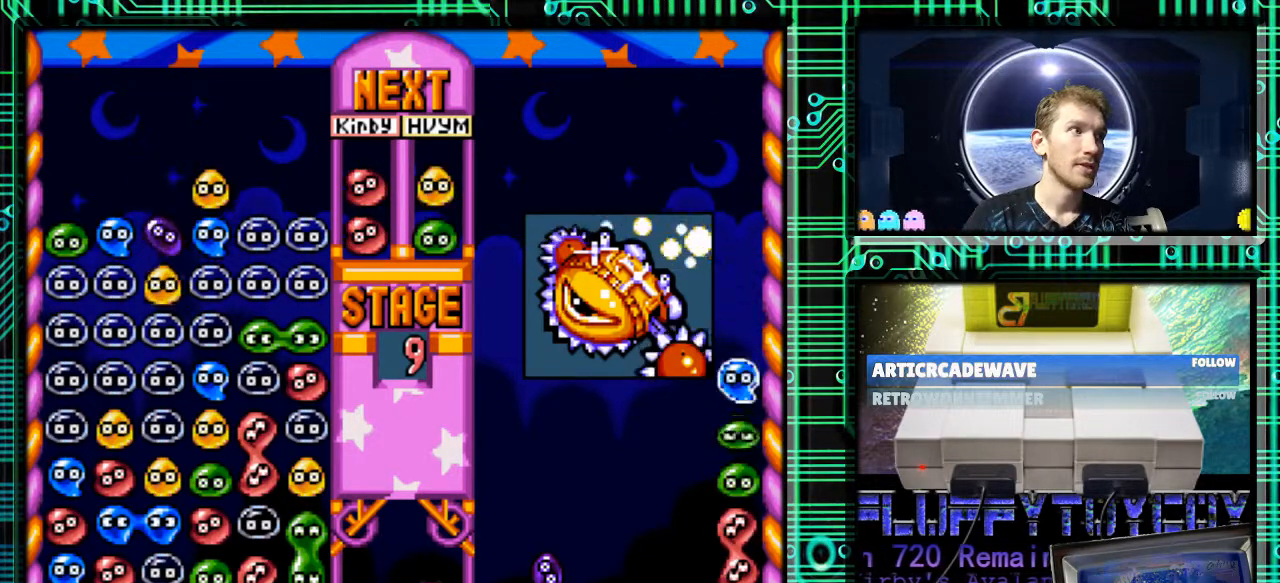
{"buttons": [], "events": []}
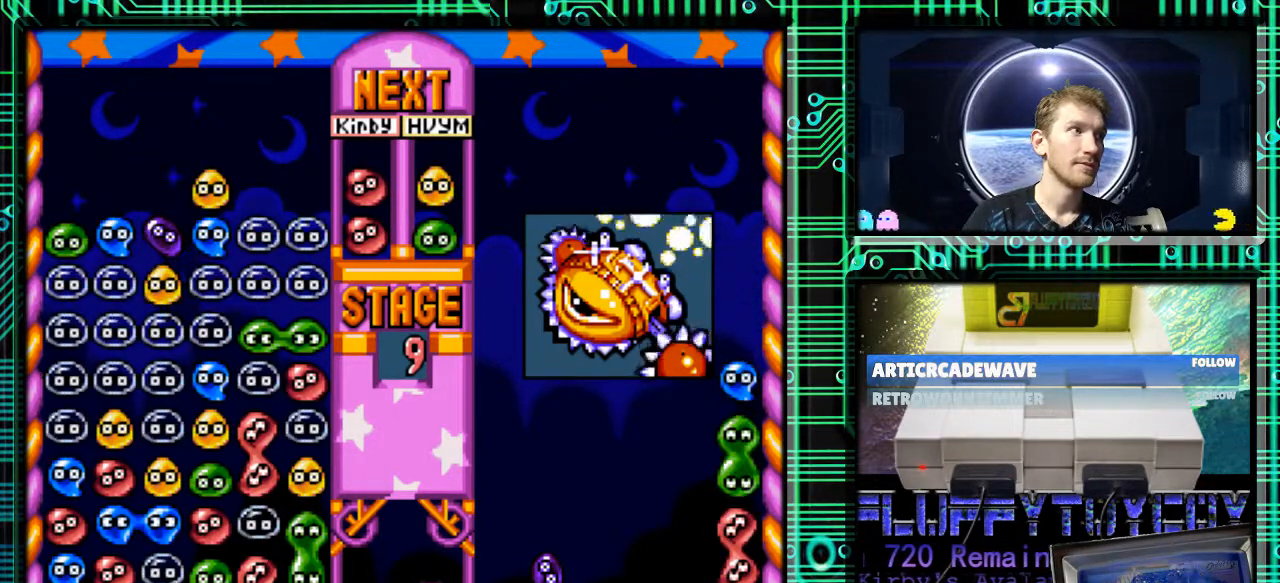
{"buttons": ["DPAD_RIGHT"], "events": [[67, "DPAD_RIGHT", "down"], [367, "B", "down"], [433, "B", "up"]]}
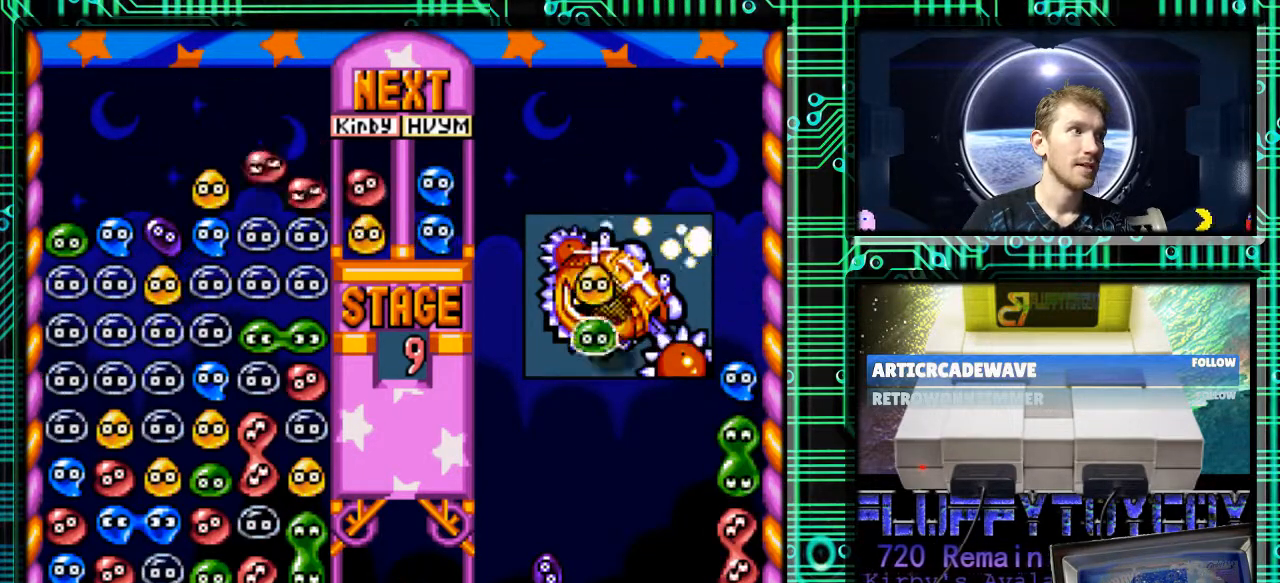
{"buttons": [], "events": [[67, "DPAD_RIGHT", "up"]]}
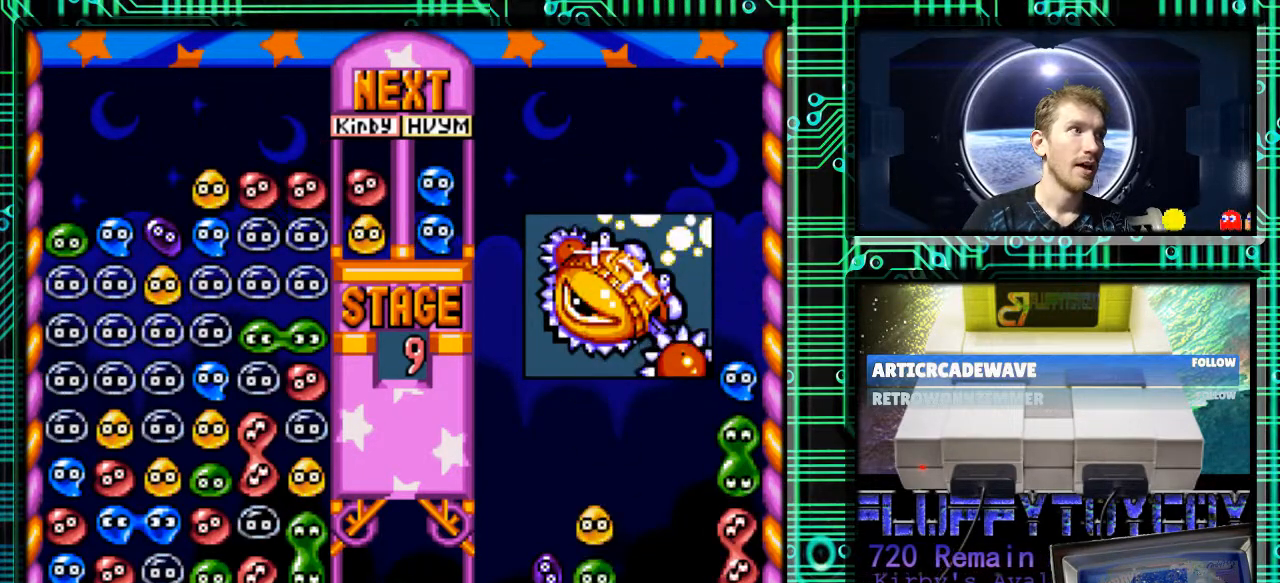
{"buttons": [], "events": []}
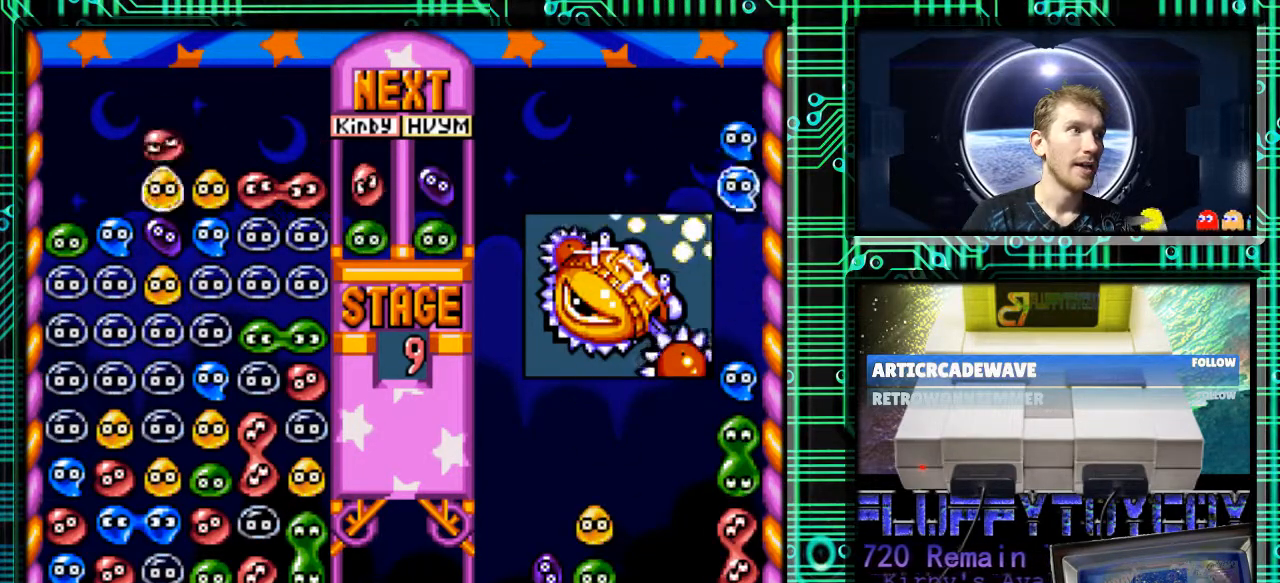
{"buttons": ["DPAD_LEFT"], "events": [[267, "B", "down"], [400, "B", "up"], [467, "DPAD_LEFT", "down"]]}
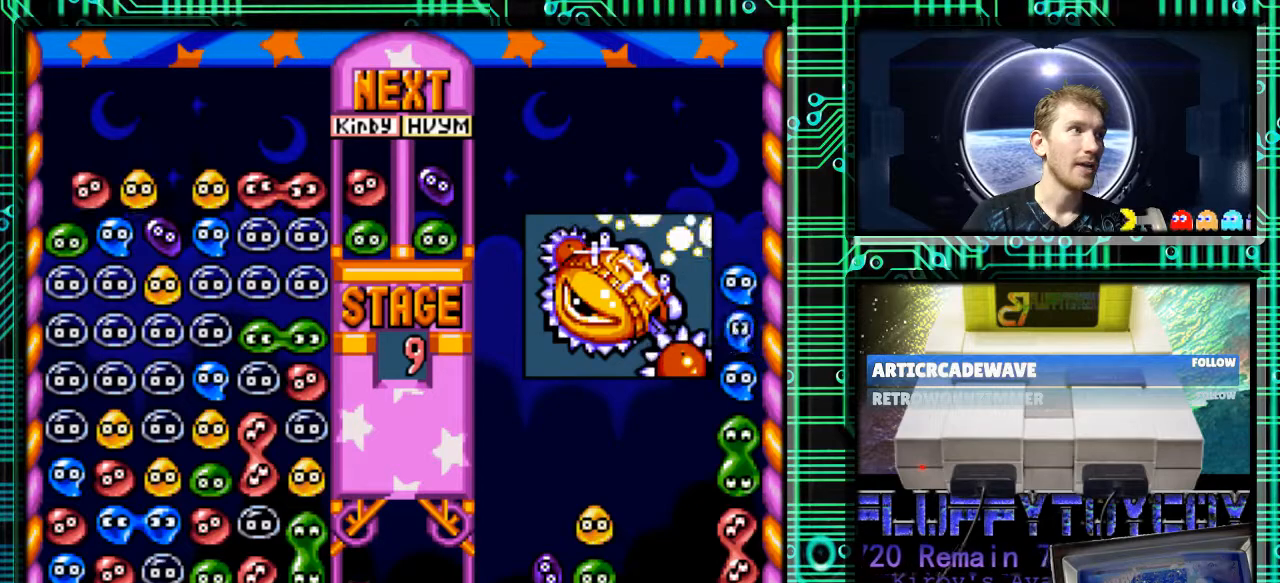
{"buttons": [], "events": [[133, "B", "down"], [200, "B", "up"], [233, "DPAD_LEFT", "up"]]}
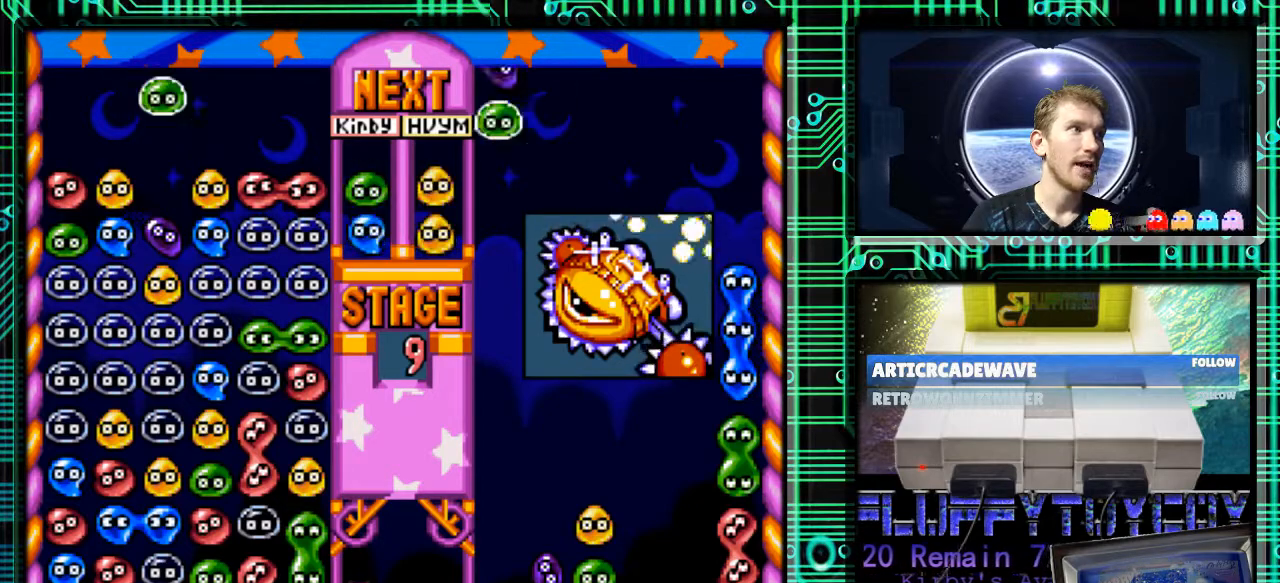
{"buttons": ["B"], "events": [[167, "DPAD_RIGHT", "down"], [400, "DPAD_RIGHT", "up"], [500, "B", "down"]]}
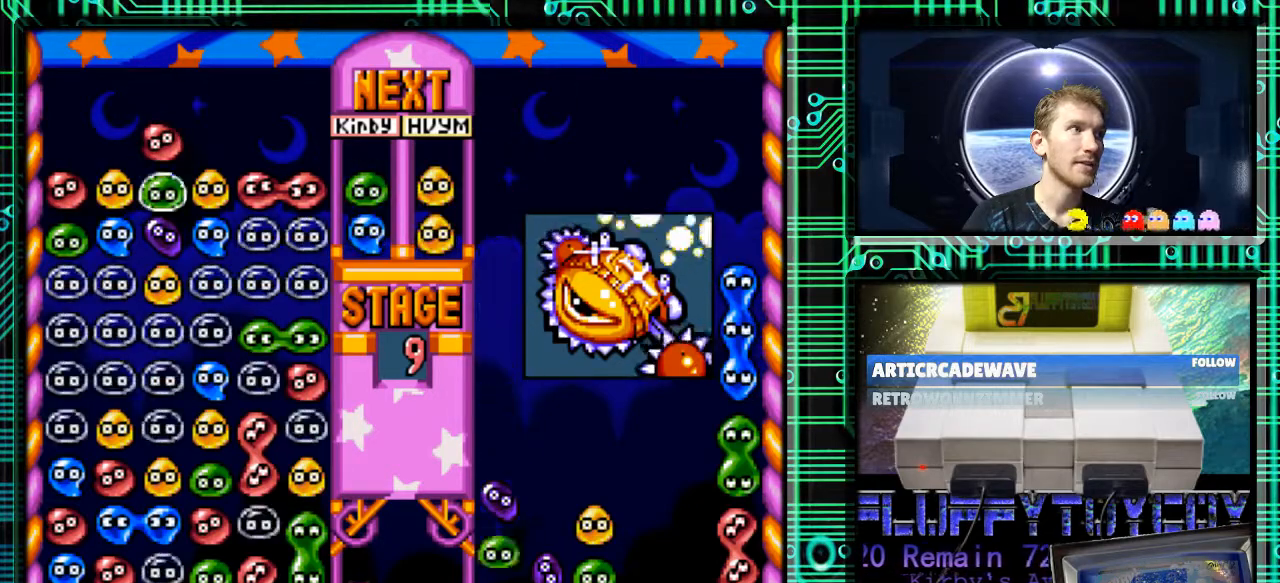
{"buttons": ["DPAD_RIGHT"], "events": [[133, "B", "up"], [400, "DPAD_RIGHT", "down"]]}
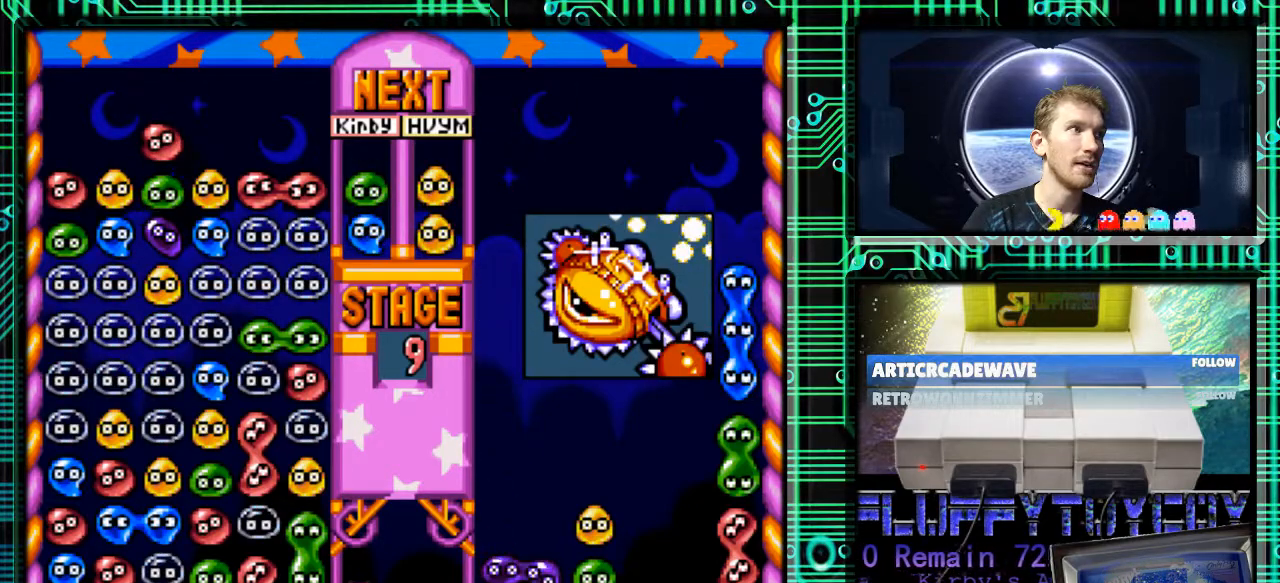
{"buttons": ["B"], "events": [[333, "DPAD_RIGHT", "up"], [433, "B", "down"]]}
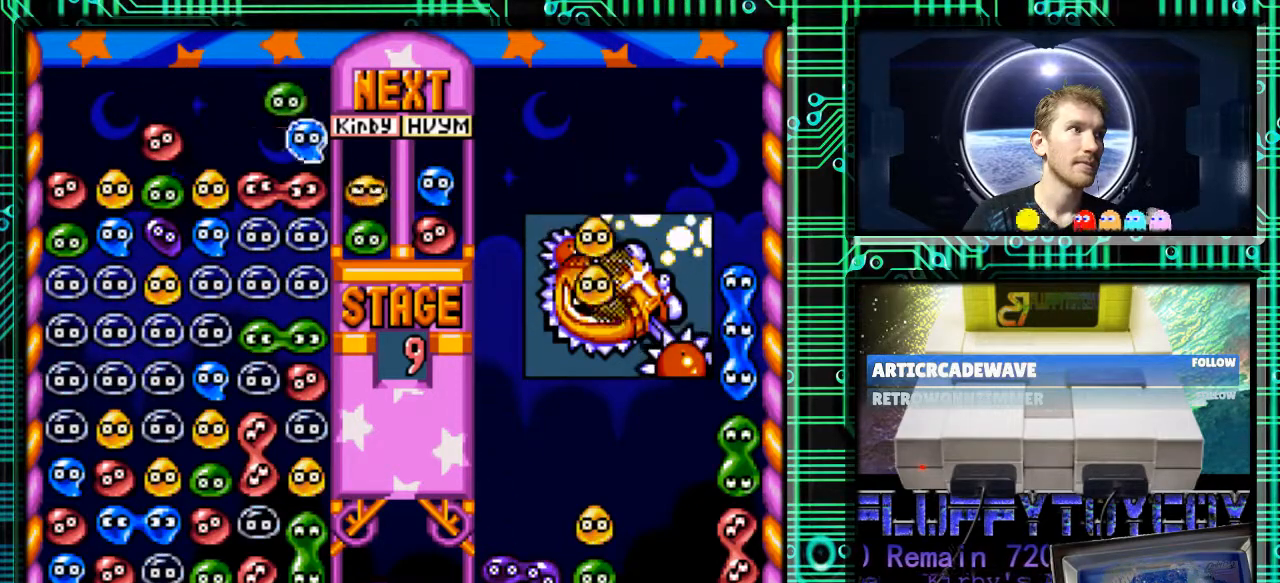
{"buttons": ["DPAD_LEFT"], "events": [[33, "B", "up"], [367, "B", "down"], [367, "DPAD_LEFT", "down"], [433, "B", "up"]]}
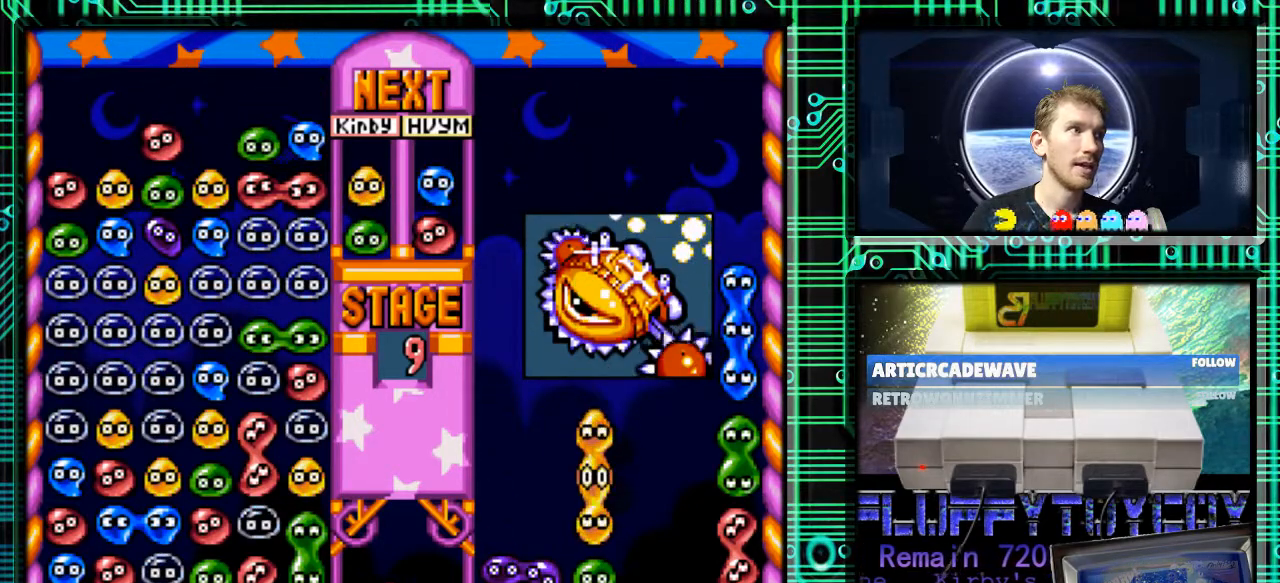
{"buttons": [], "events": [[267, "DPAD_LEFT", "up"]]}
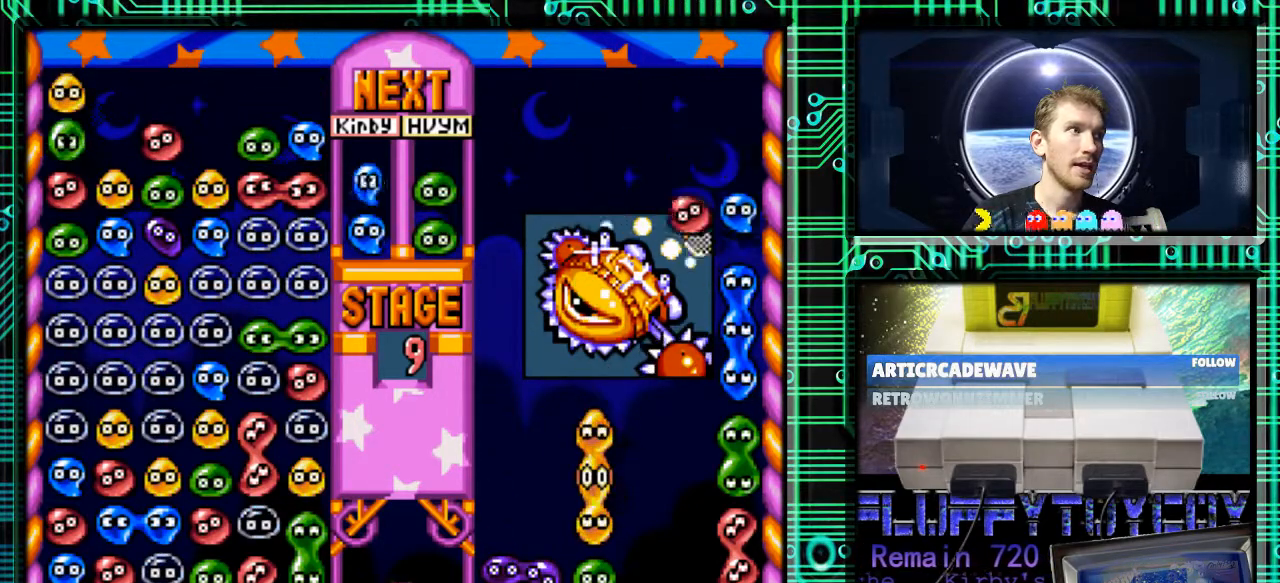
{"buttons": ["DPAD_DOWN"], "events": [[267, "DPAD_DOWN", "down"], [267, "DPAD_LEFT", "down"], [300, "DPAD_LEFT", "up"]]}
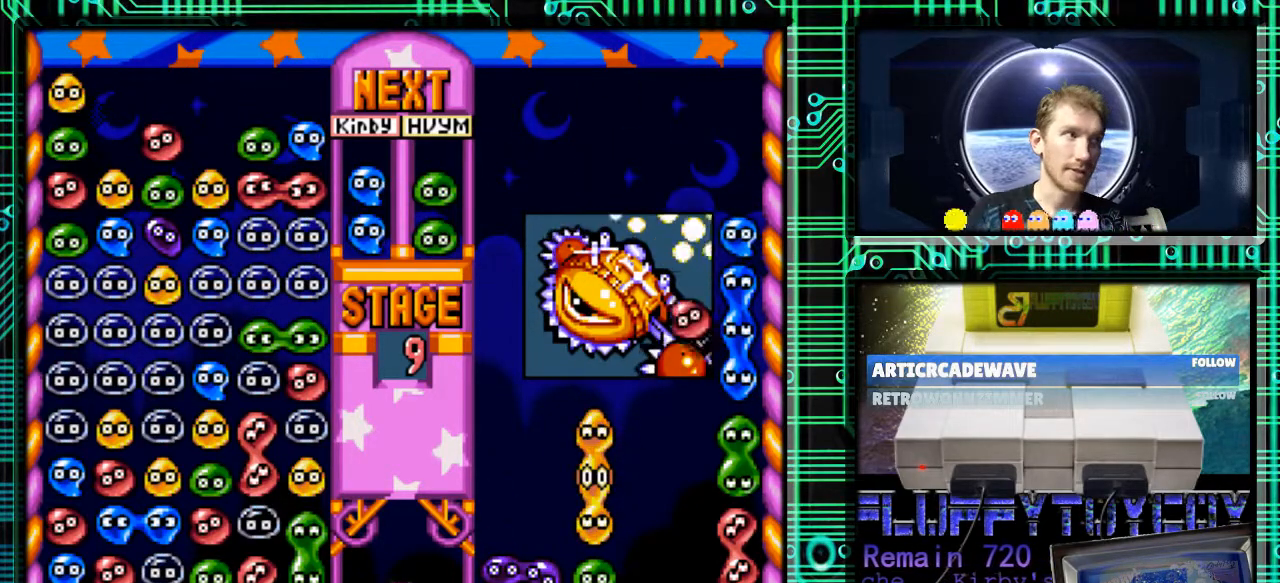
{"buttons": [], "events": [[467, "DPAD_DOWN", "up"]]}